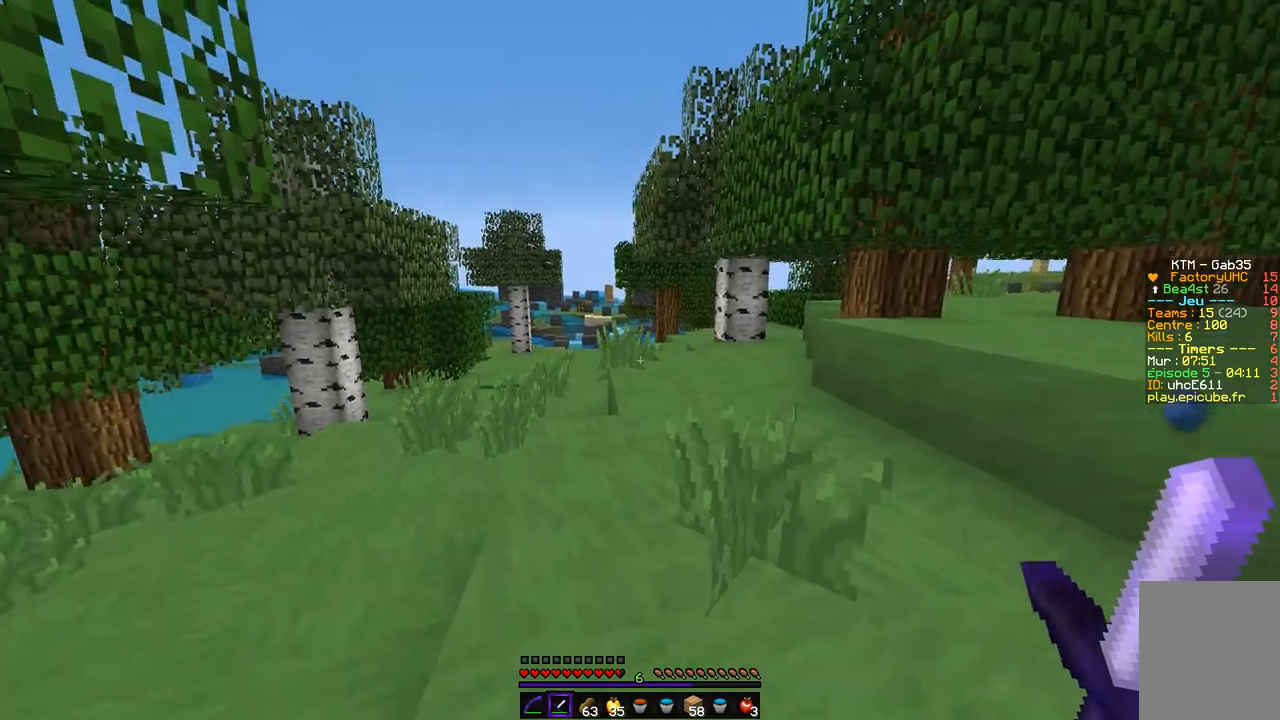
Gameplay with keyboard and mouse; each line is a JSON object with the keys and mouse buttons held at the frame after it. "events" lists presses ("down") and releases ("up") of "d", "q", "s", "z", "mouse_left" and "mouse_right" between this image and that frame as [ms after this image, input, new state], when the widget could be followed in between. "mouse_left", "mouse_right" = the "left", "right" buttons of the "mouse" list. No other keys are recorded. Fast repeated clicks can show as one long hold. Mouse movement is not recorded.
{"keys": ["z"], "mouse": [], "events": [[67, "z", "down"]]}
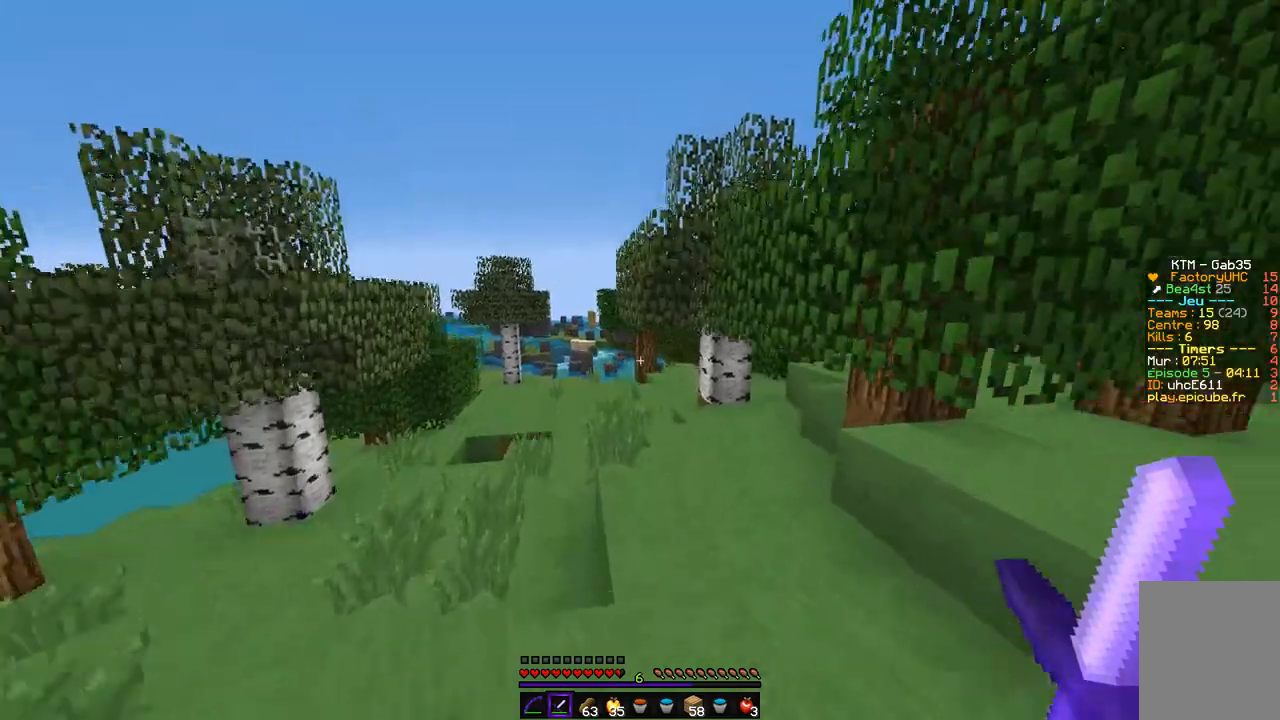
{"keys": ["z"], "mouse": [], "events": [[220, "d", "down"], [440, "d", "up"]]}
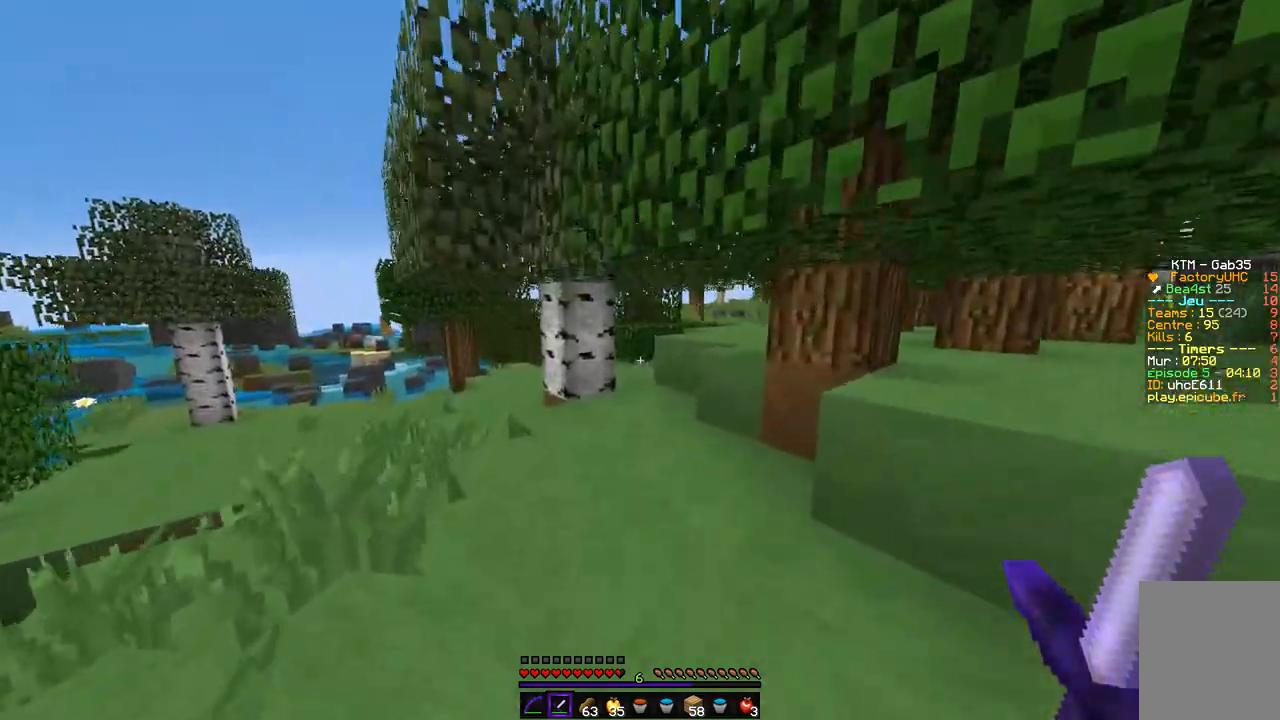
{"keys": ["z"], "mouse": [], "events": []}
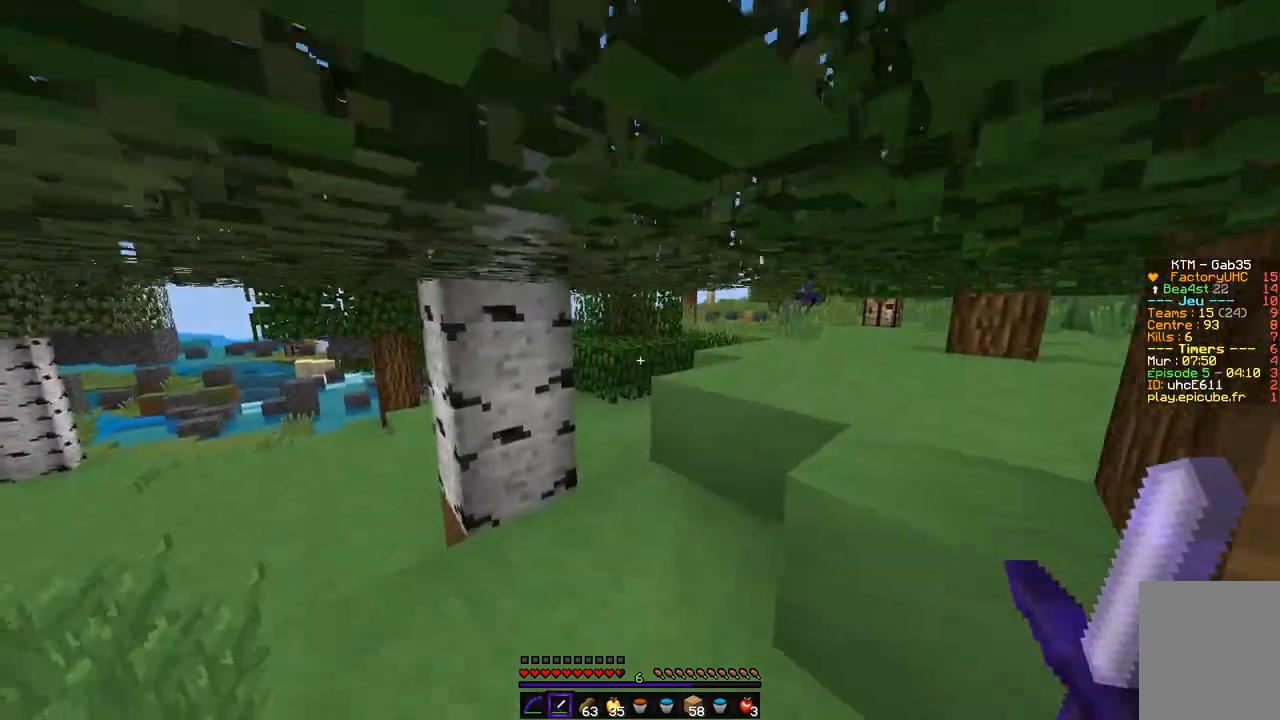
{"keys": ["q", "z"], "mouse": [], "events": [[423, "q", "down"]]}
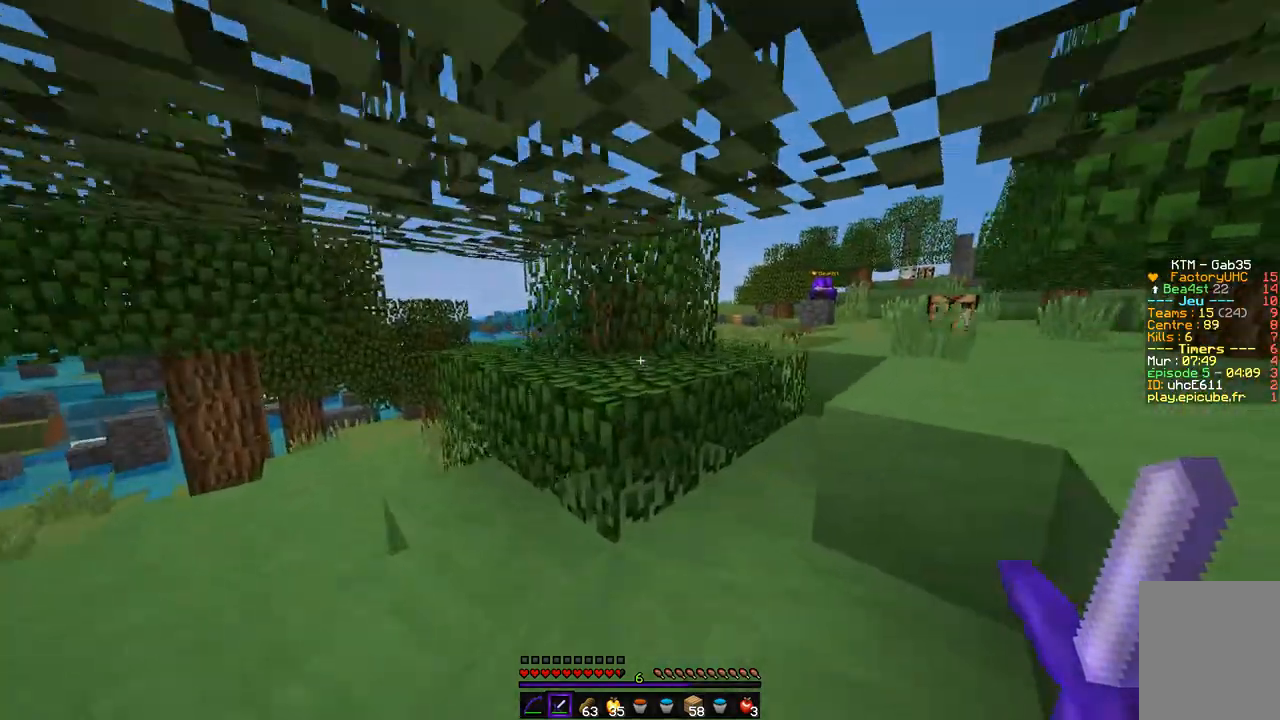
{"keys": ["z"], "mouse": [], "events": [[203, "q", "up"]]}
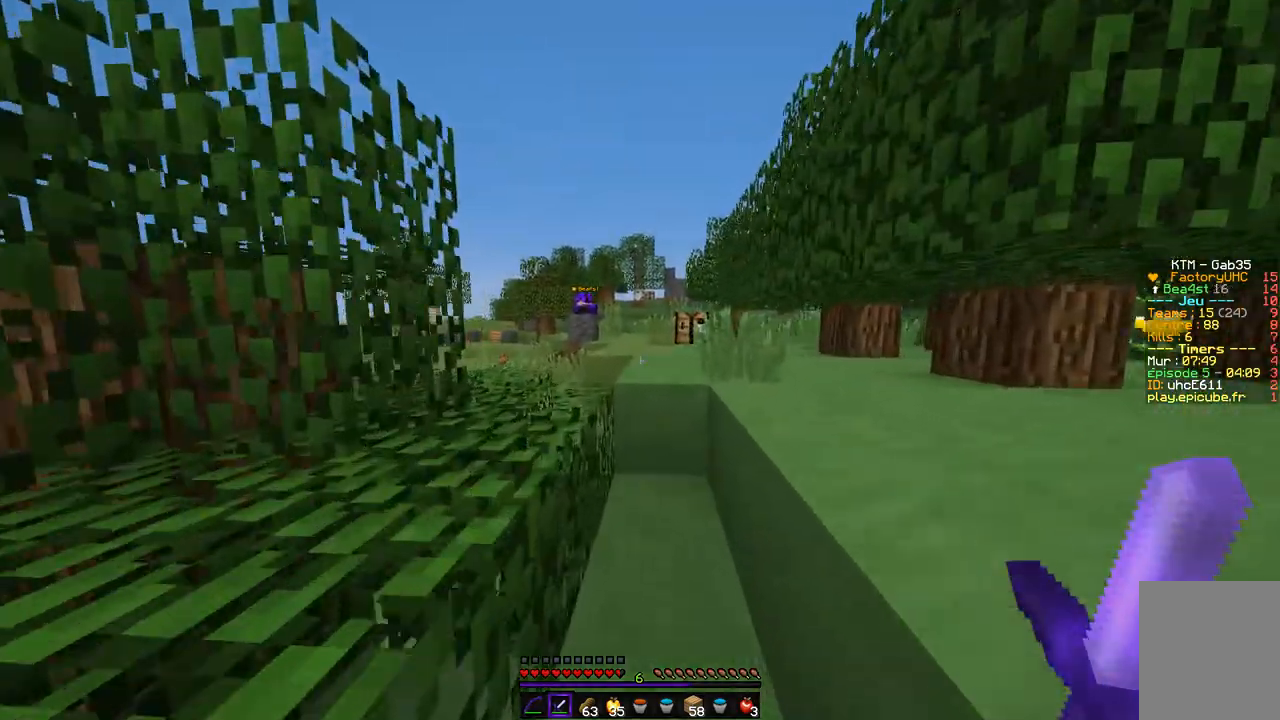
{"keys": ["z"], "mouse": [], "events": []}
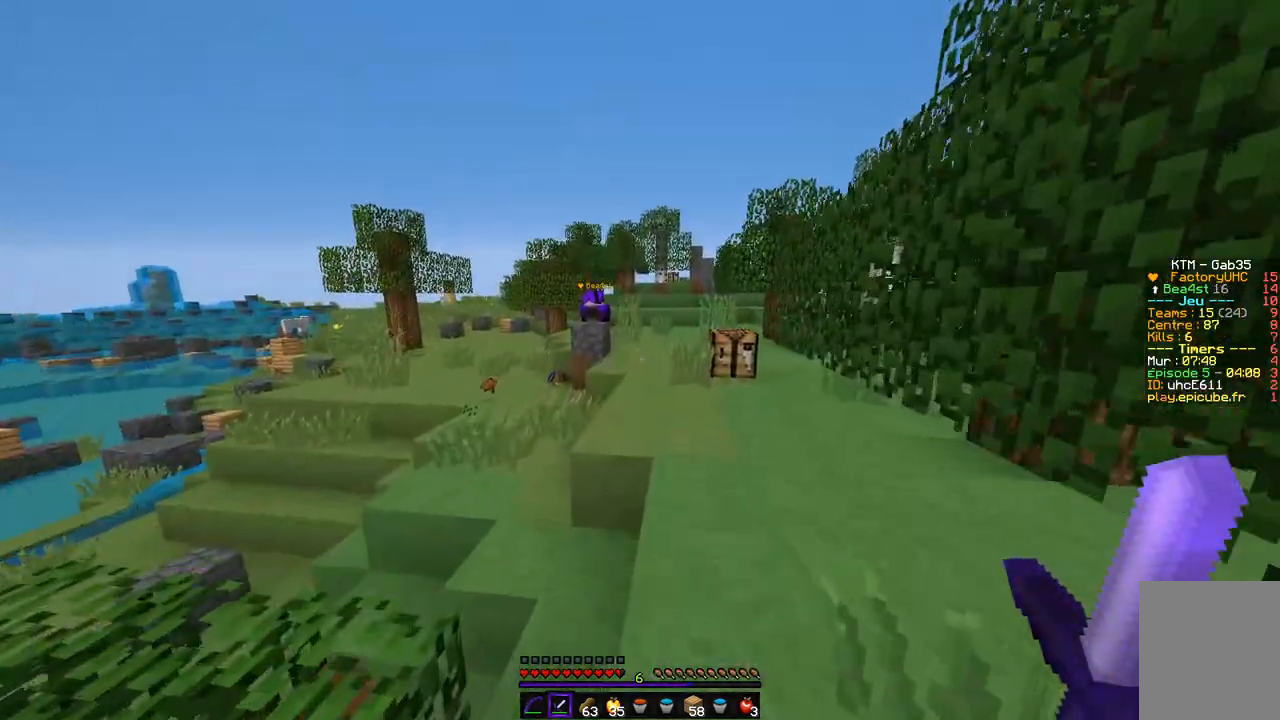
{"keys": ["z"], "mouse": [], "events": []}
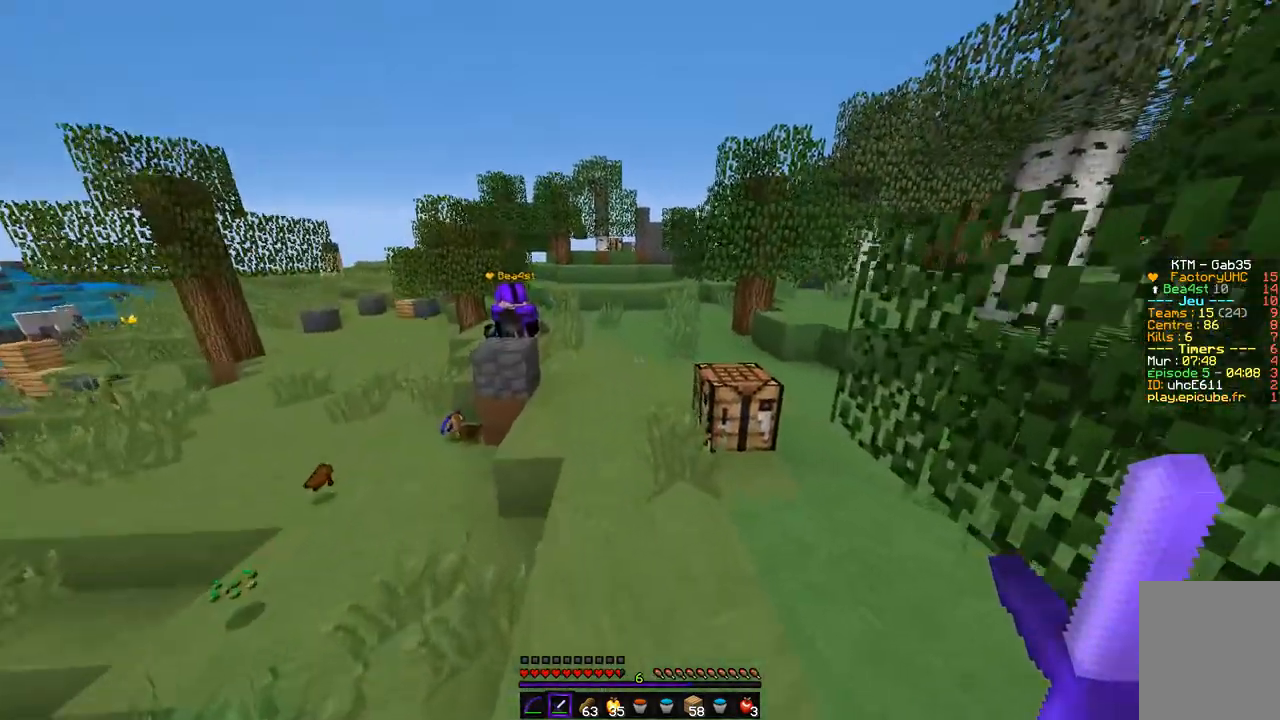
{"keys": ["z"], "mouse": [], "events": []}
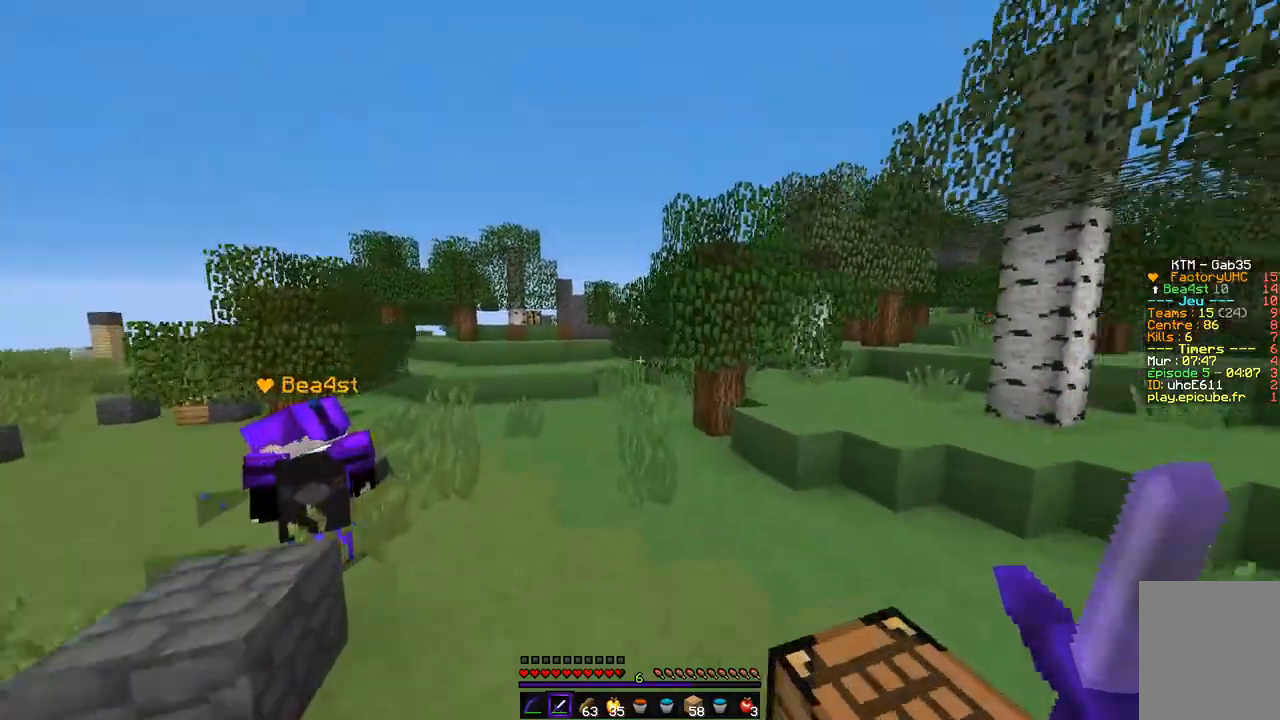
{"keys": ["q", "z"], "mouse": [], "events": [[287, "q", "down"]]}